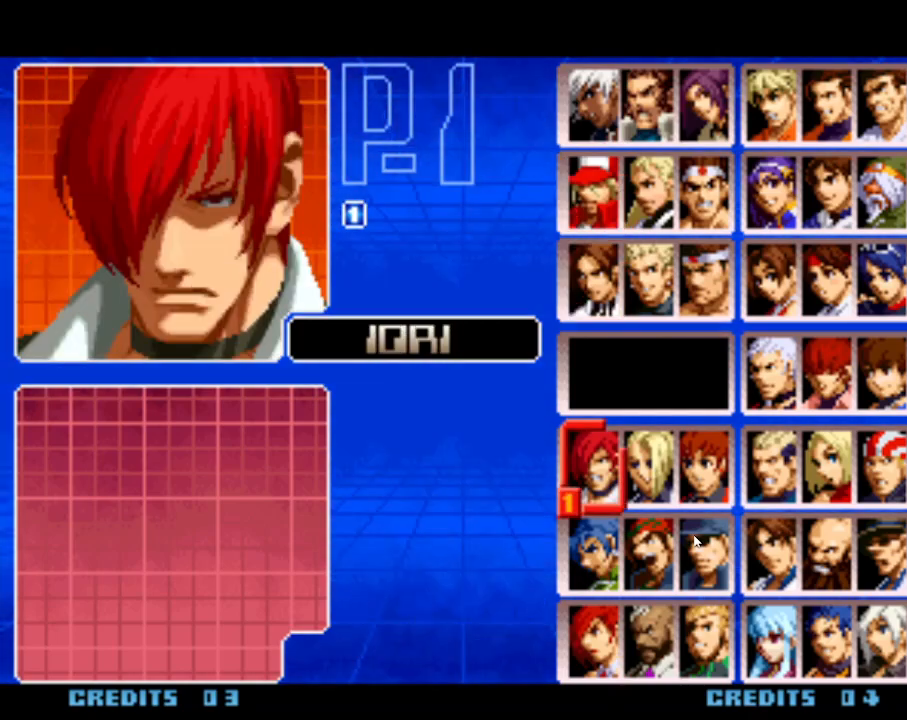
Gameplay with a controller (arcade stick); each line is a JSON object with the inputs held at the frame after it (dt_ms = milliseconds from this image to that frame). "events" lists button and stick changes between this image and that frame as [ms after this image, input, new state], when the widget could be followed in between. Not read: L3 R3.
{"dt_ms": 500, "buttons": [], "left_stick": "center", "events": [[67, "left_stick", "center"], [117, "left_stick", "down"], [183, "left_stick", "center"], [283, "left_stick", "right"], [400, "left_stick", "center"]]}
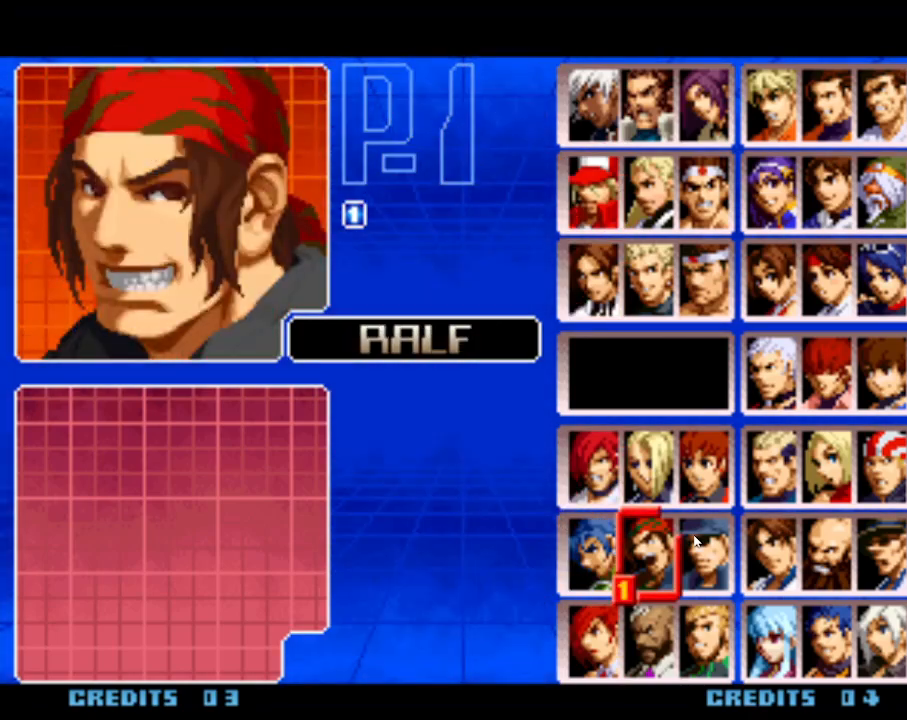
{"dt_ms": 500, "buttons": ["CROSS"], "left_stick": "center", "events": [[150, "left_stick", "up"], [317, "left_stick", "left"], [417, "left_stick", "center"], [483, "CROSS", "down"]]}
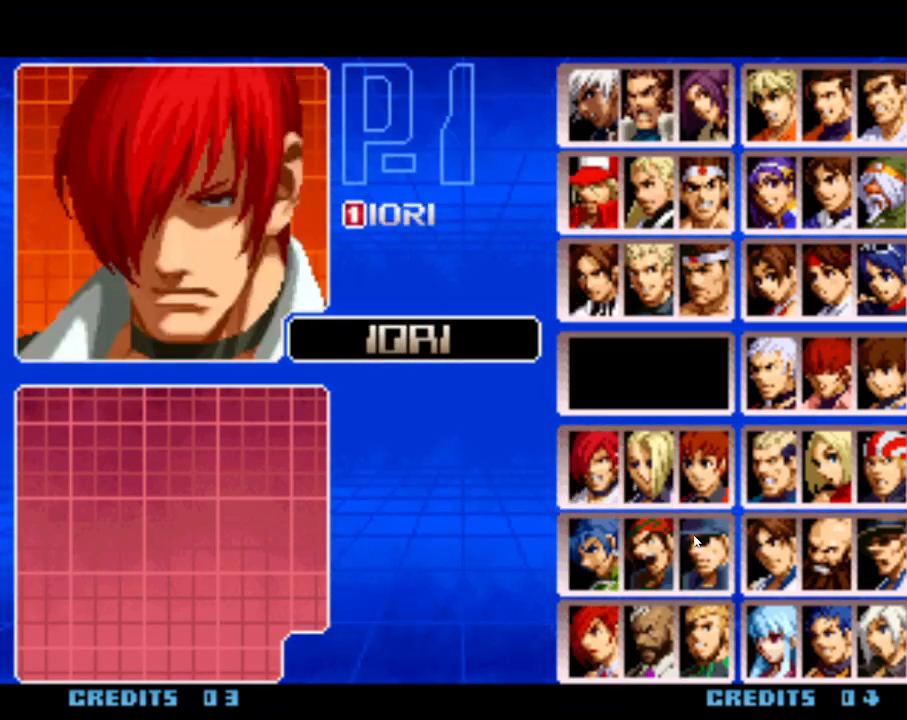
{"dt_ms": 500, "buttons": [], "left_stick": "center", "events": [[100, "CROSS", "up"], [333, "SQUARE", "down"], [350, "SQUARE", "up"], [417, "SQUARE", "down"], [467, "SQUARE", "up"]]}
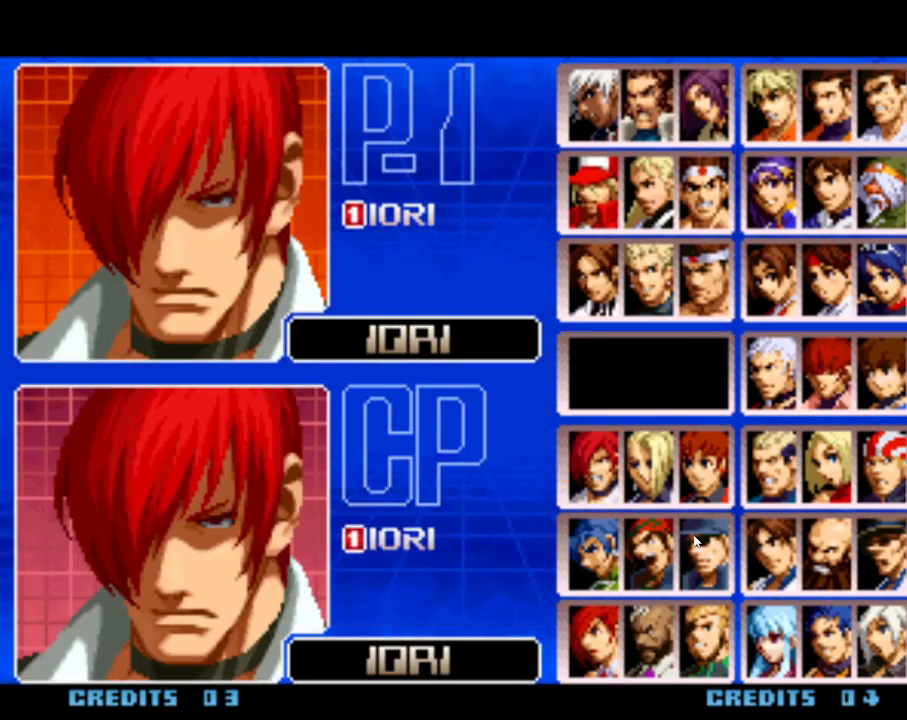
{"dt_ms": 500, "buttons": ["SQUARE"], "left_stick": "center", "events": [[150, "SQUARE", "down"], [217, "SQUARE", "up"], [333, "SQUARE", "down"], [383, "SQUARE", "up"], [467, "SQUARE", "down"]]}
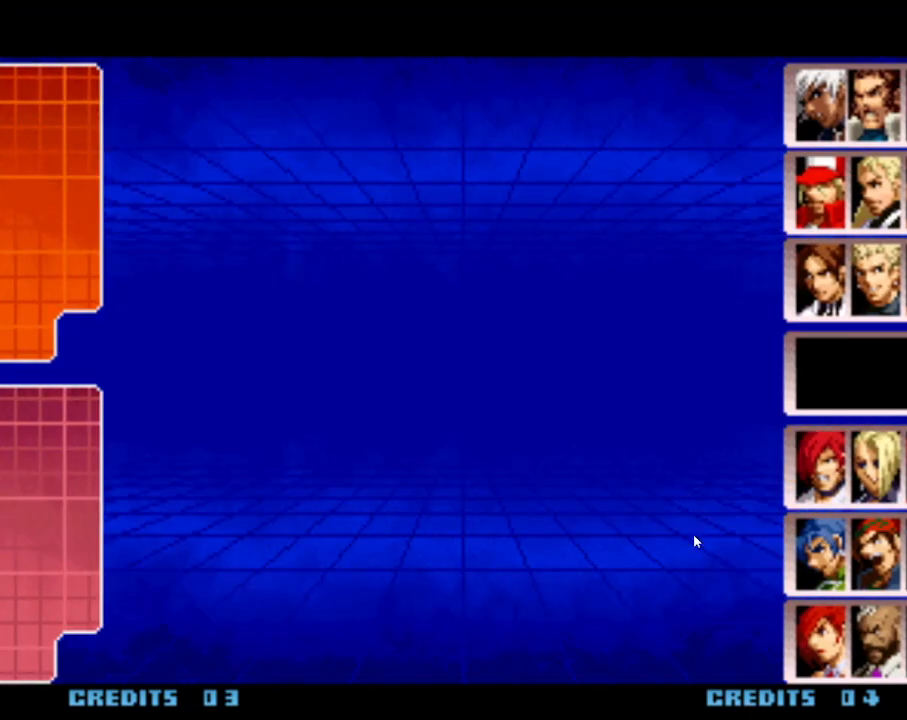
{"dt_ms": 500, "buttons": [], "left_stick": "center", "events": [[17, "SQUARE", "up"], [100, "SQUARE", "down"], [150, "SQUARE", "up"]]}
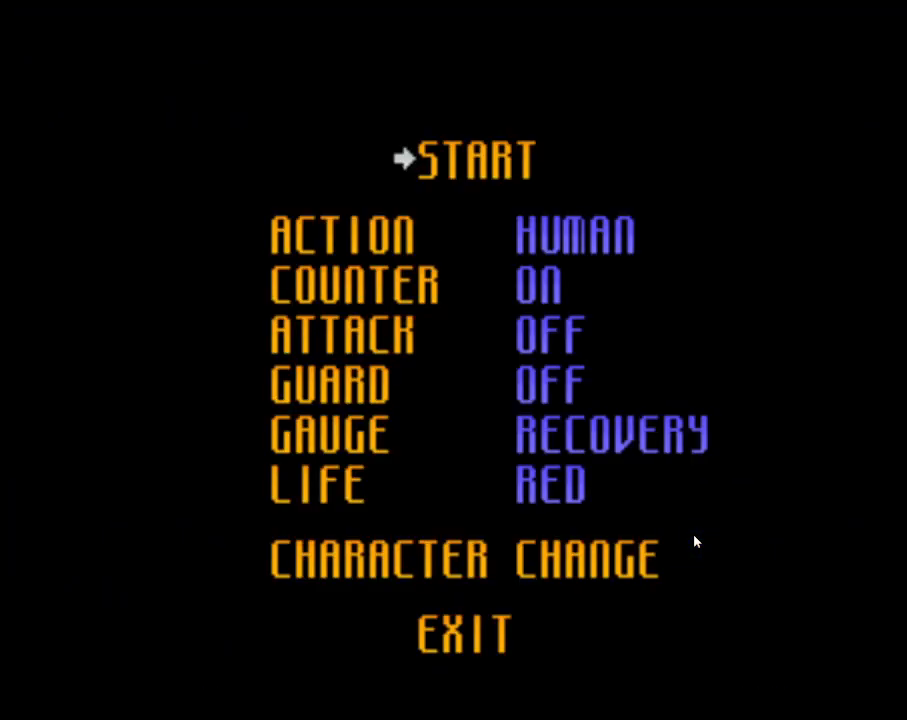
{"dt_ms": 500, "buttons": ["SQUARE"], "left_stick": "center", "events": [[50, "SQUARE", "down"], [83, "SQUARE", "up"], [200, "SQUARE", "down"], [250, "SQUARE", "up"], [333, "SQUARE", "down"], [400, "SQUARE", "up"], [467, "SQUARE", "down"]]}
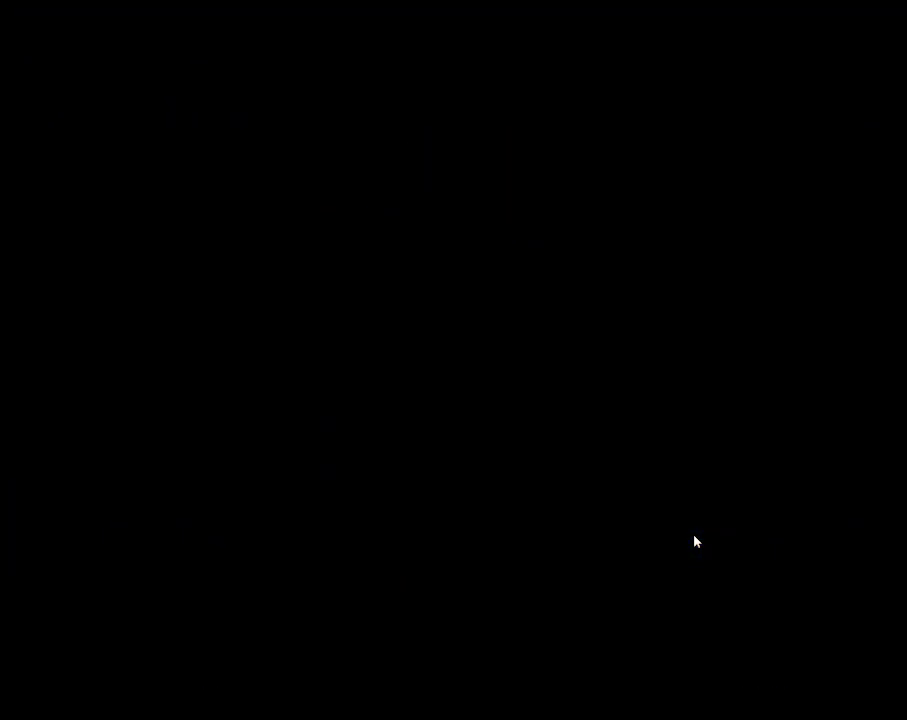
{"dt_ms": 500, "buttons": [], "left_stick": "center", "events": [[33, "SQUARE", "up"], [100, "SQUARE", "down"], [183, "SQUARE", "up"], [233, "SQUARE", "down"], [317, "SQUARE", "up"], [367, "SQUARE", "down"], [450, "SQUARE", "up"]]}
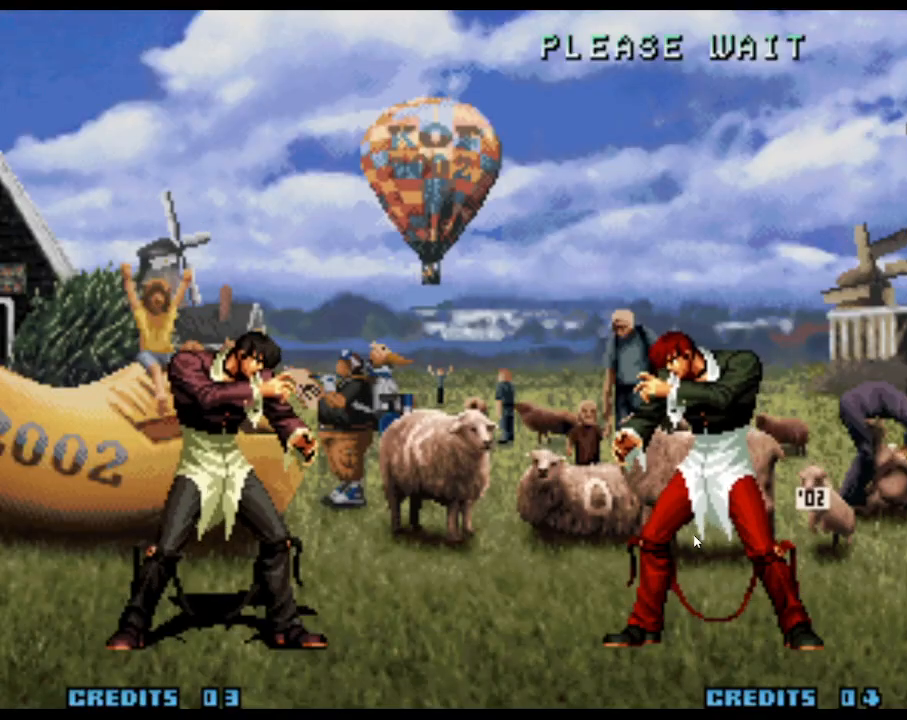
{"dt_ms": 500, "buttons": [], "left_stick": "left", "events": [[383, "left_stick", "left"]]}
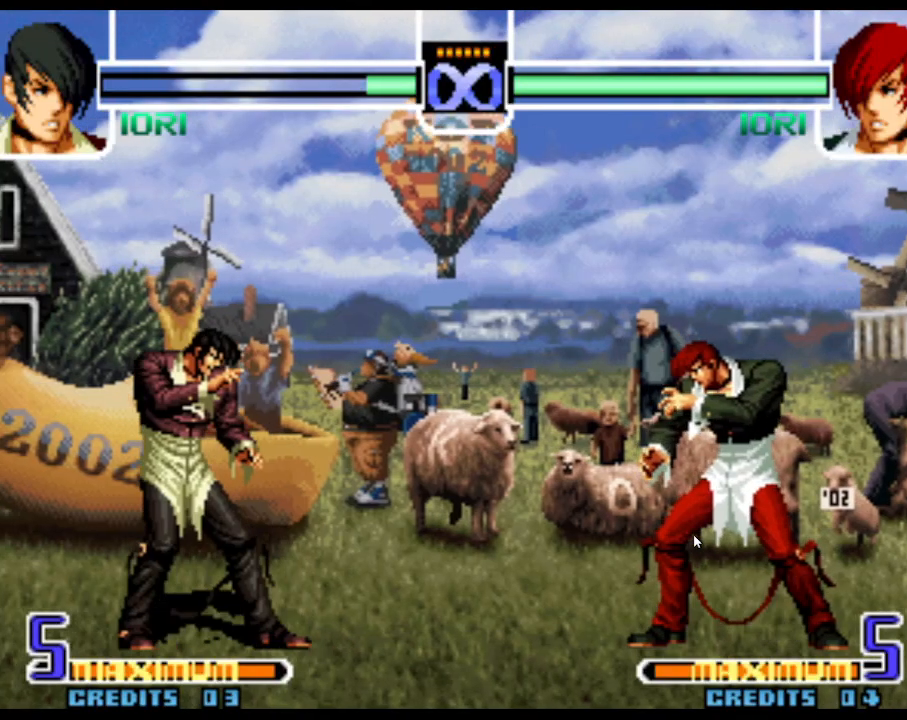
{"dt_ms": 500, "buttons": [], "left_stick": "center", "events": [[50, "left_stick", "center"]]}
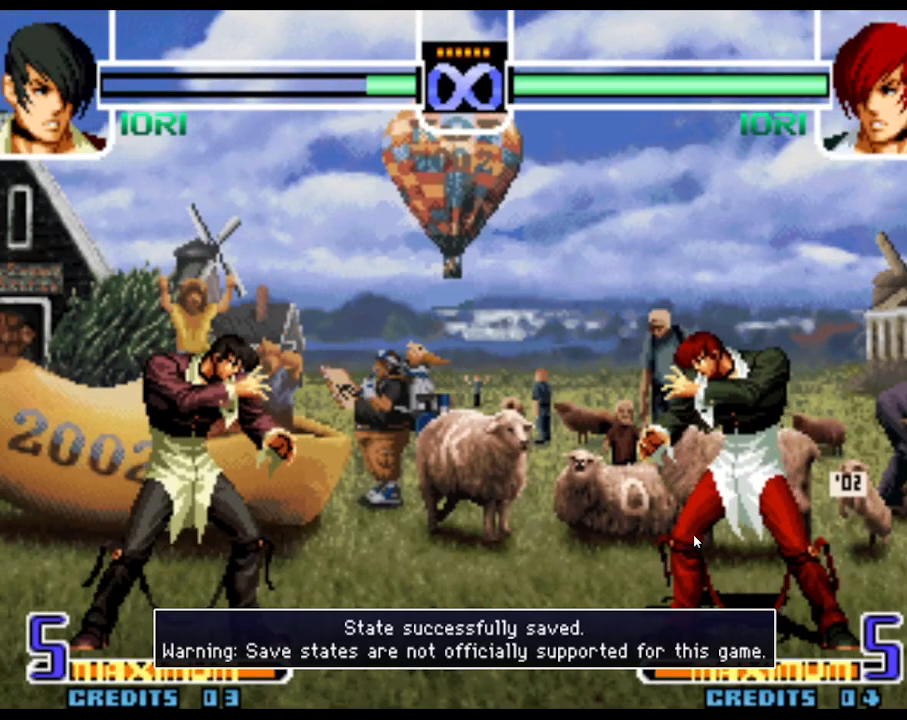
{"dt_ms": 500, "buttons": [], "left_stick": "center", "events": []}
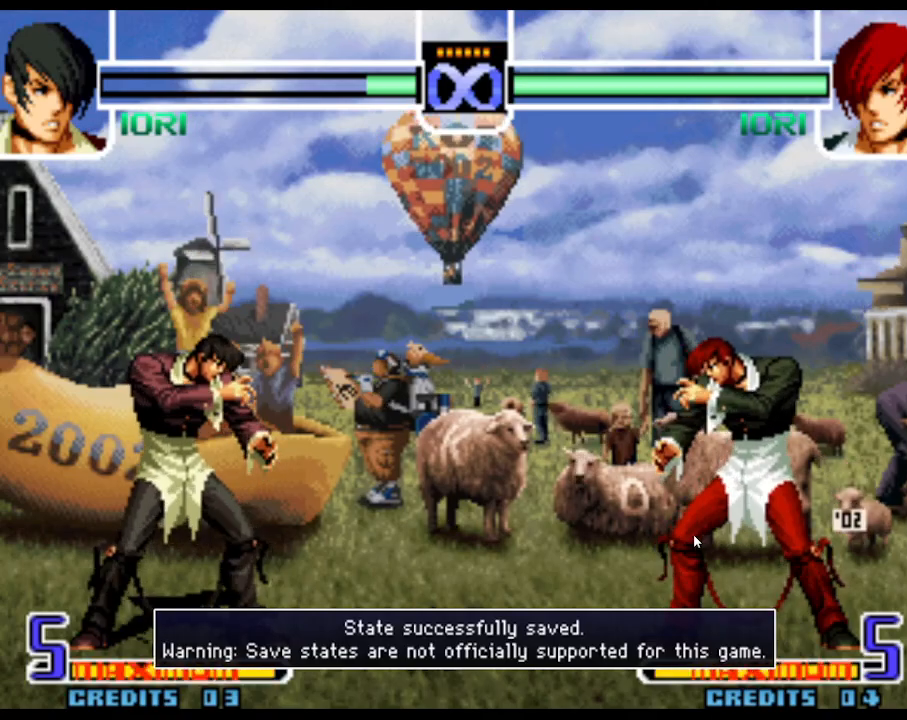
{"dt_ms": 500, "buttons": [], "left_stick": "center", "events": []}
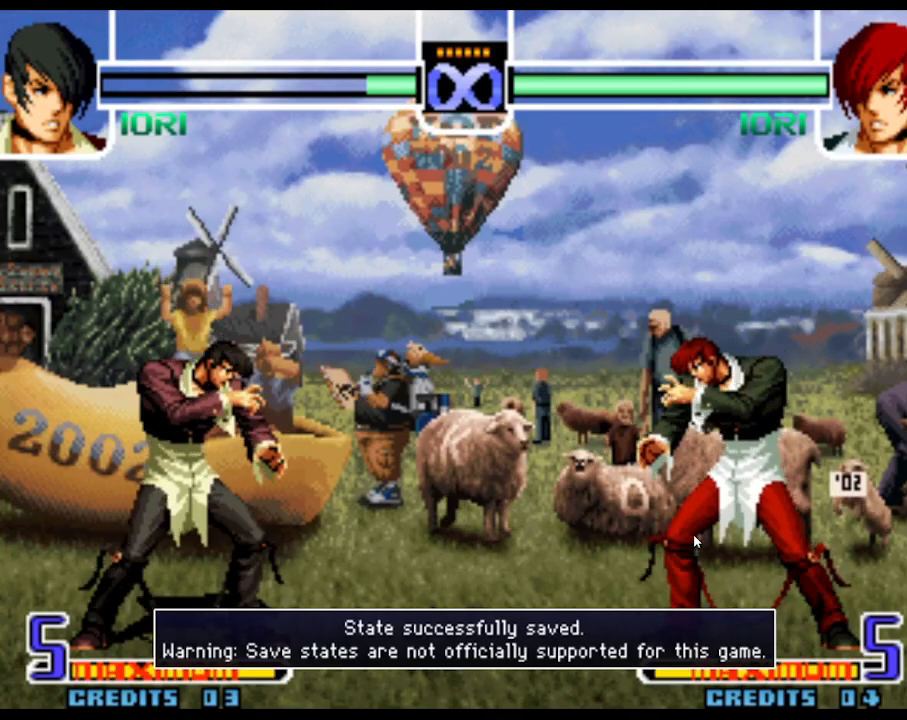
{"dt_ms": 500, "buttons": [], "left_stick": "center", "events": []}
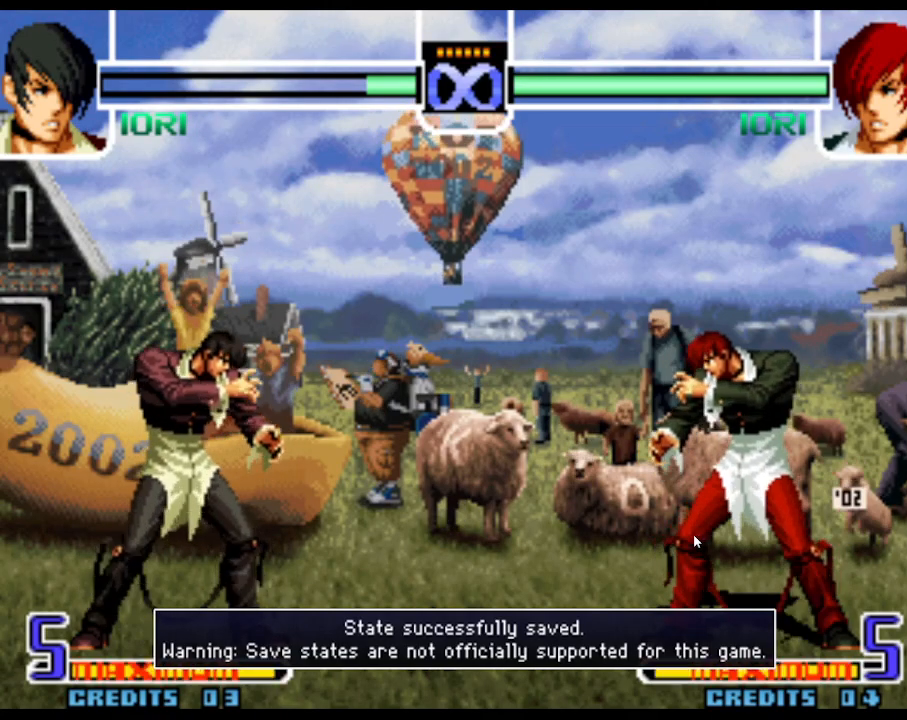
{"dt_ms": 1000, "buttons": [], "left_stick": "center"}
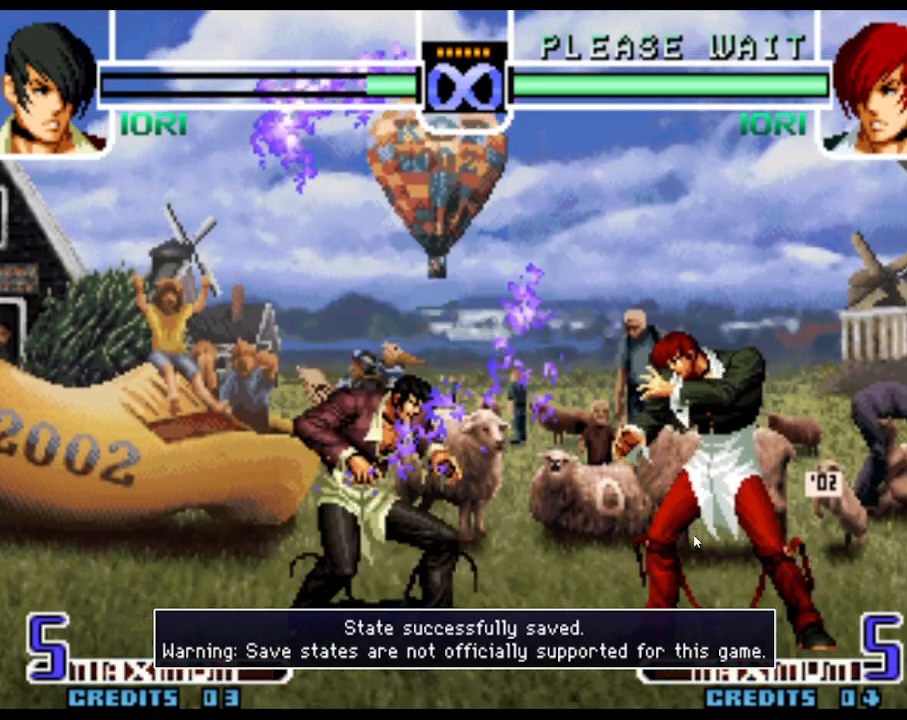
{"dt_ms": 500, "buttons": ["SQUARE"], "left_stick": "center"}
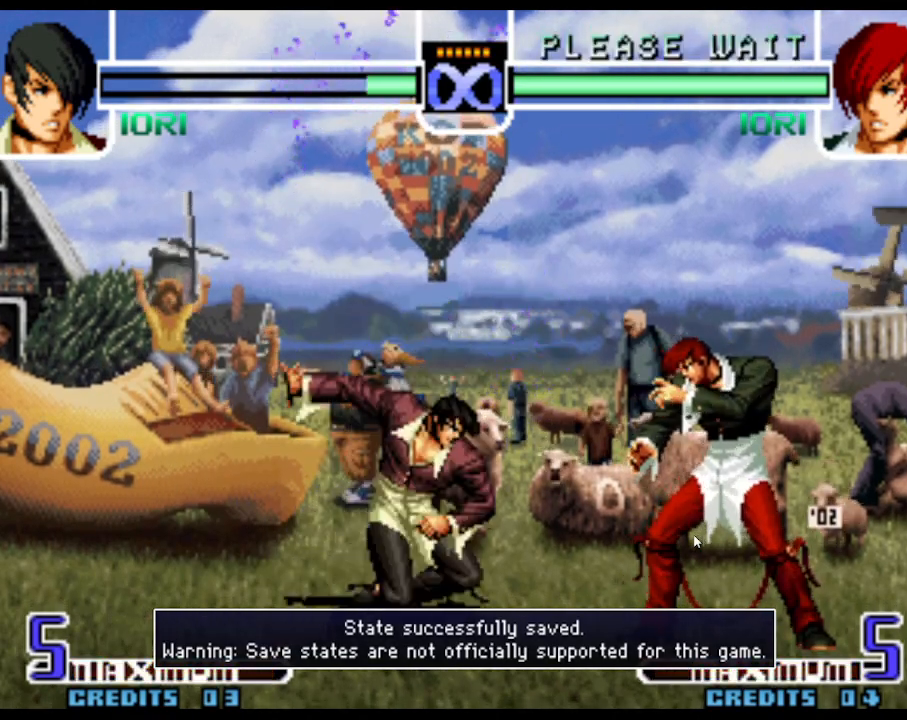
{"dt_ms": 500, "buttons": [], "left_stick": "center", "events": [[100, "SQUARE", "up"]]}
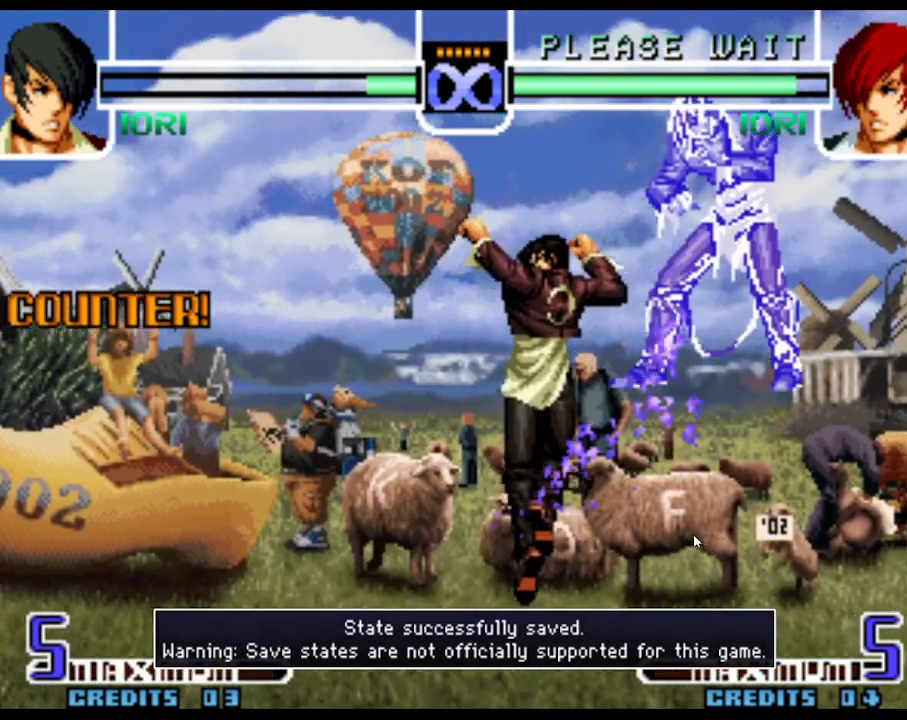
{"dt_ms": 500, "buttons": [], "left_stick": "down", "events": [[317, "left_stick", "right"], [400, "left_stick", "center"], [450, "left_stick", "down"]]}
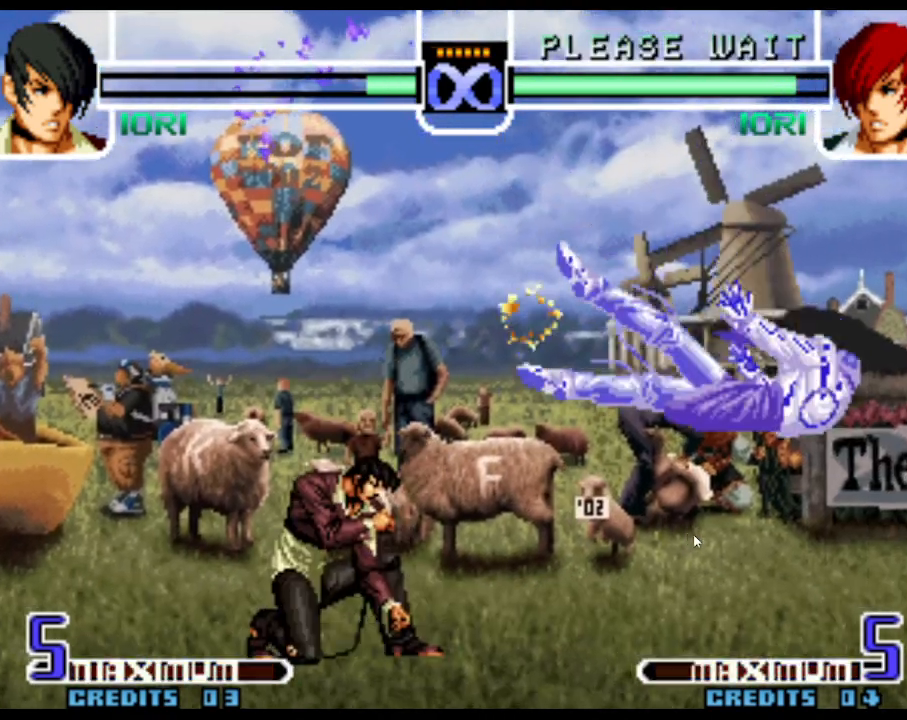
{"dt_ms": 500, "buttons": [], "left_stick": "center", "events": [[50, "left_stick", "right"], [67, "SQUARE", "down"], [200, "left_stick", "center"], [233, "SQUARE", "up"]]}
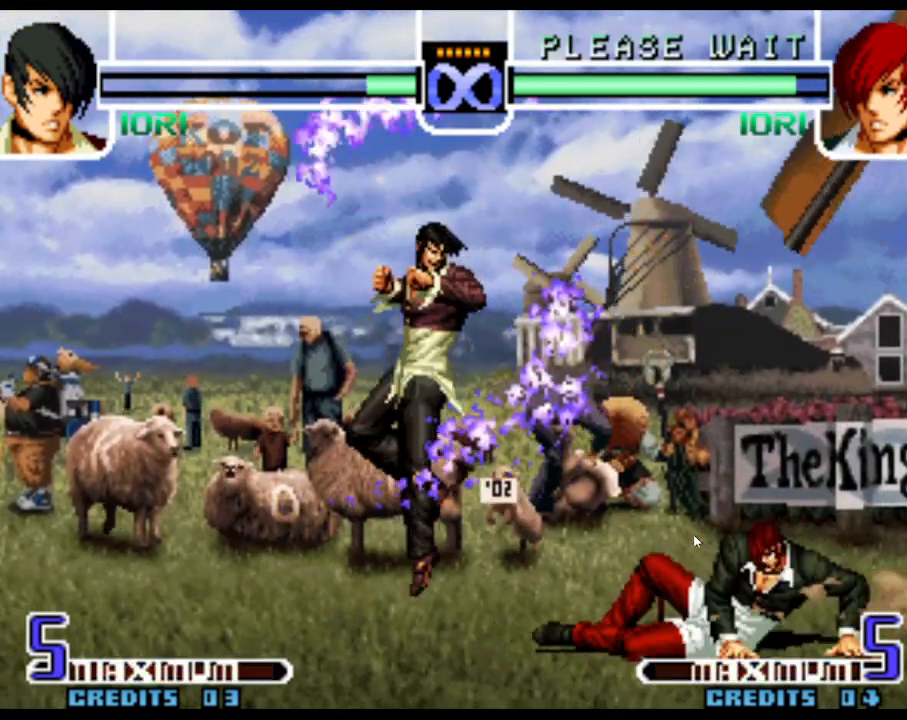
{"dt_ms": 500, "buttons": ["SQUARE"], "left_stick": "center", "events": [[233, "left_stick", "right"], [317, "left_stick", "down"], [417, "left_stick", "right"], [433, "SQUARE", "down"], [483, "left_stick", "center"]]}
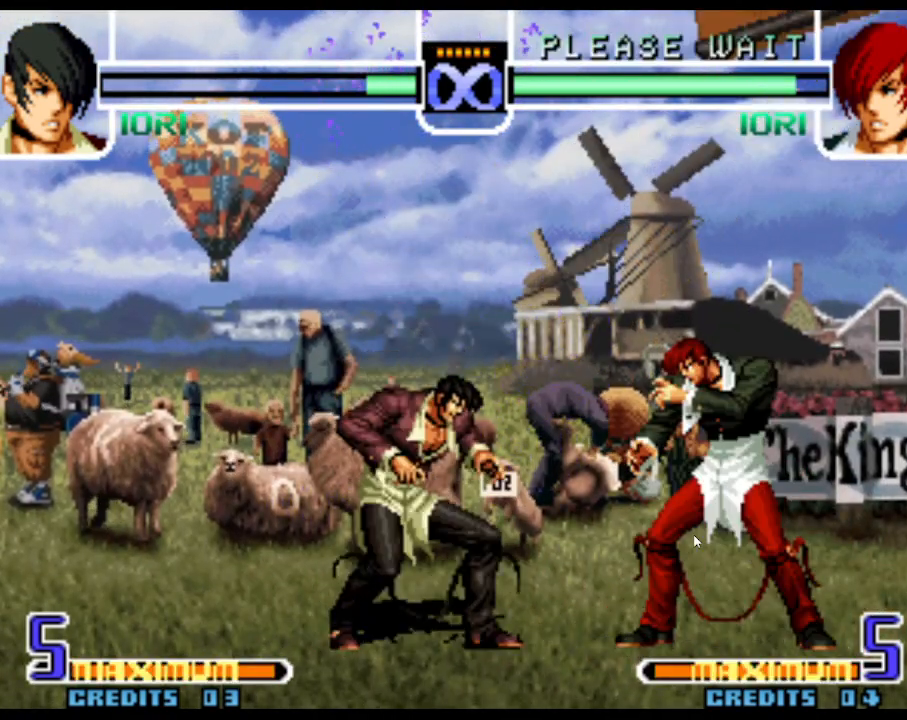
{"dt_ms": 500, "buttons": [], "left_stick": "center", "events": [[67, "SQUARE", "up"]]}
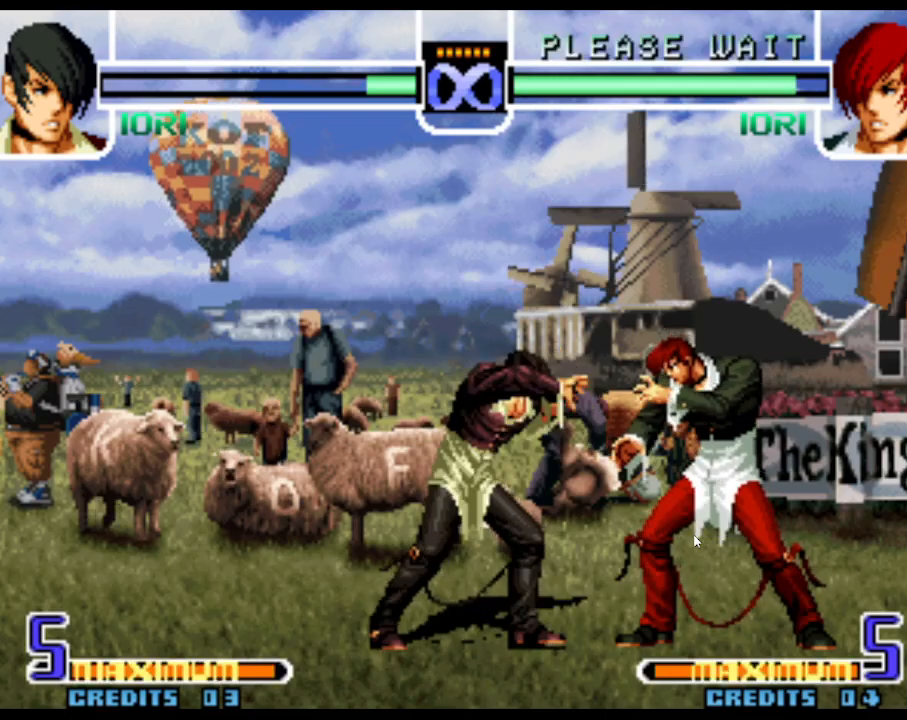
{"dt_ms": 500, "buttons": ["SQUARE"], "left_stick": "center", "events": [[167, "left_stick", "right"], [233, "left_stick", "down"], [367, "left_stick", "right"], [400, "SQUARE", "down"], [467, "left_stick", "center"]]}
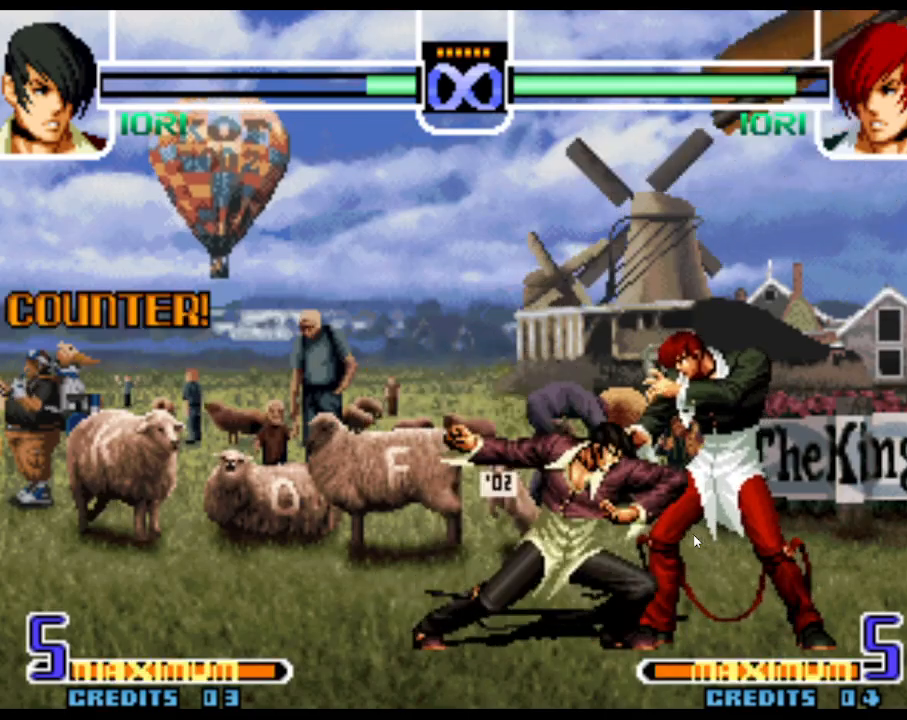
{"dt_ms": 500, "buttons": [], "left_stick": "center", "events": [[33, "SQUARE", "up"], [350, "SQUARE", "down"], [400, "SQUARE", "up"], [450, "SQUARE", "down"], [500, "SQUARE", "up"]]}
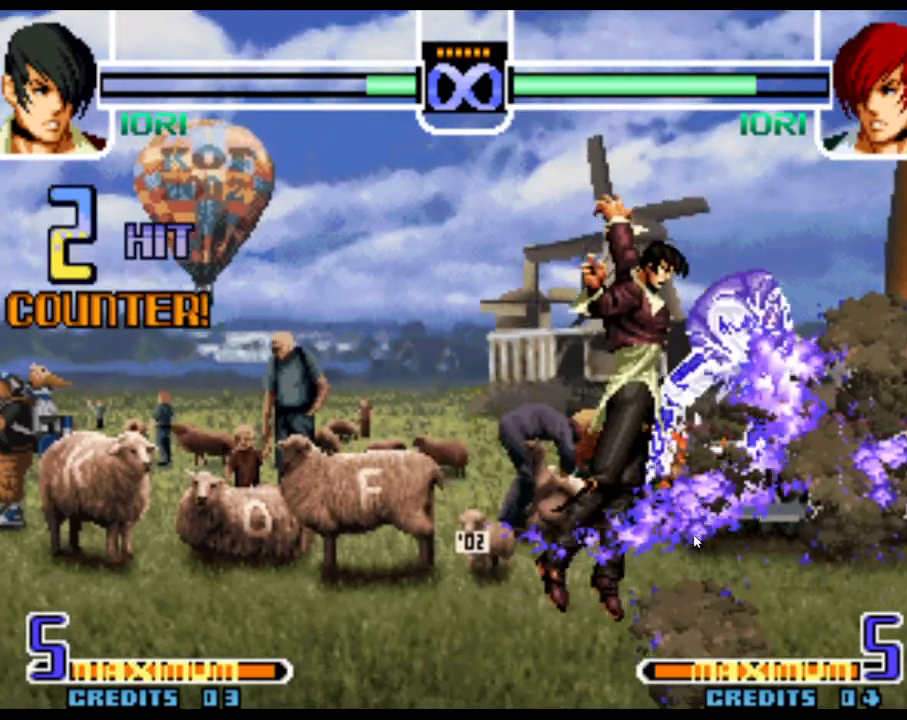
{"dt_ms": 500, "buttons": [], "left_stick": "right", "events": [[417, "left_stick", "right"]]}
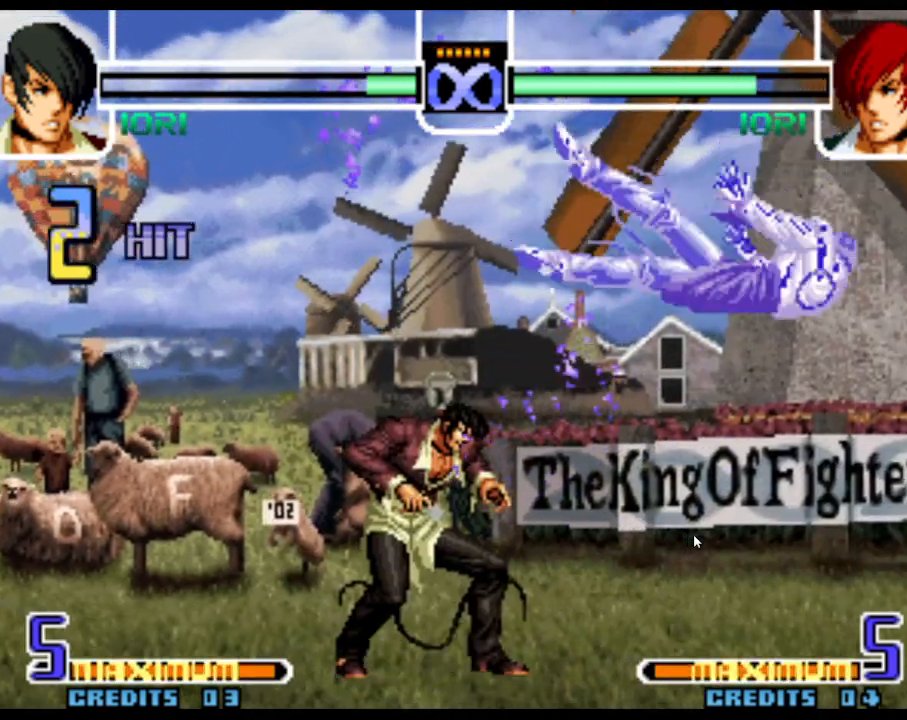
{"dt_ms": 500, "buttons": [], "left_stick": "center", "events": [[17, "left_stick", "down"], [150, "left_stick", "right"], [200, "SQUARE", "down"], [250, "left_stick", "center"], [333, "SQUARE", "up"]]}
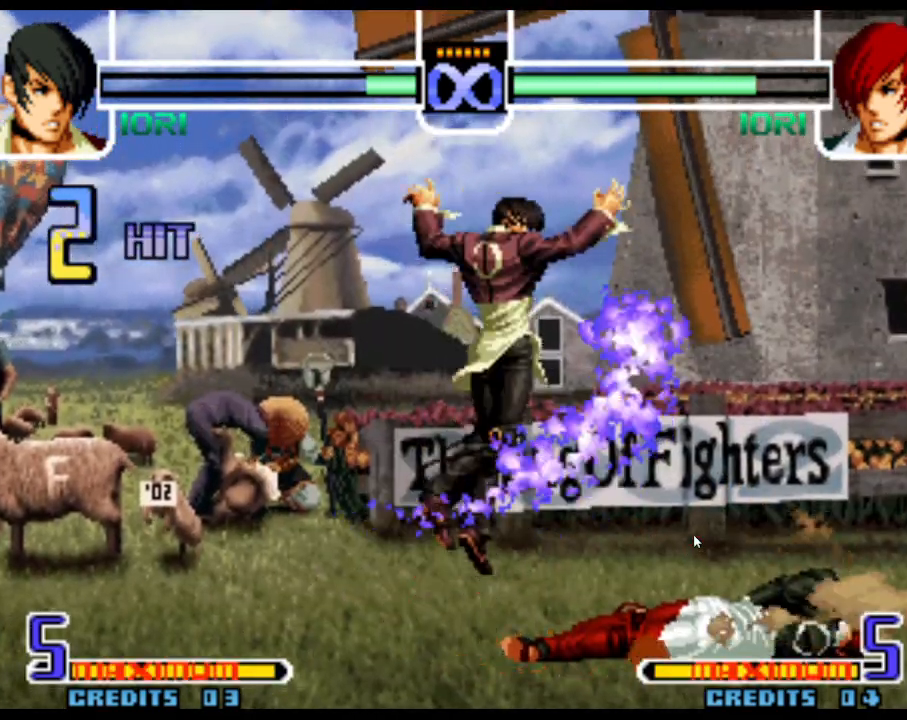
{"dt_ms": 500, "buttons": [], "left_stick": "center", "events": [[100, "SQUARE", "down"], [150, "SQUARE", "up"], [200, "SQUARE", "down"], [250, "SQUARE", "up"]]}
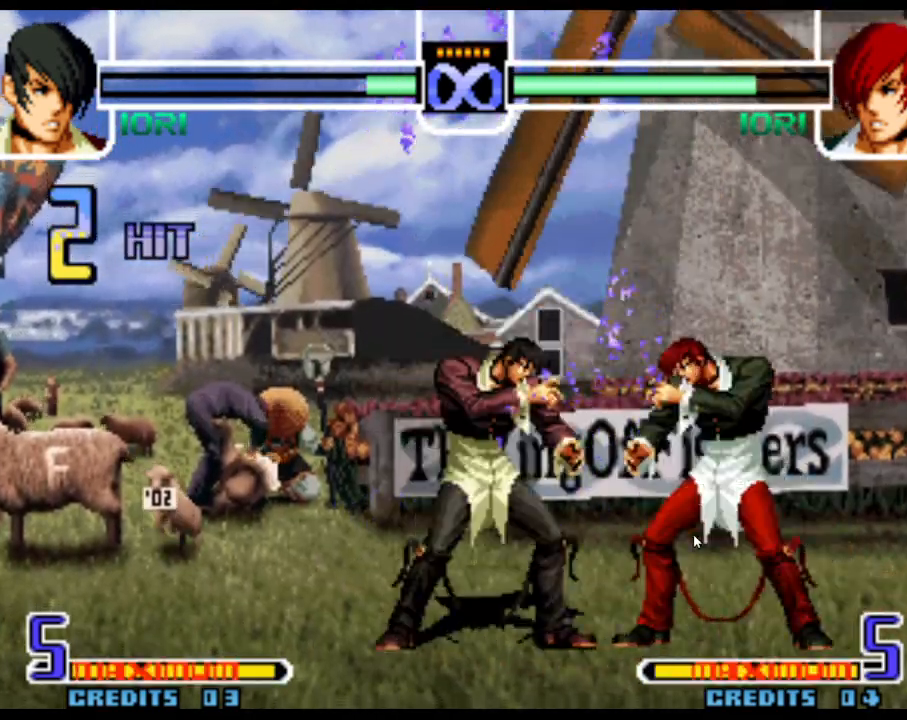
{"dt_ms": 500, "buttons": ["SQUARE"], "left_stick": "right", "events": [[250, "left_stick", "right"], [333, "left_stick", "down"], [433, "left_stick", "center"], [500, "SQUARE", "down"], [500, "left_stick", "right"]]}
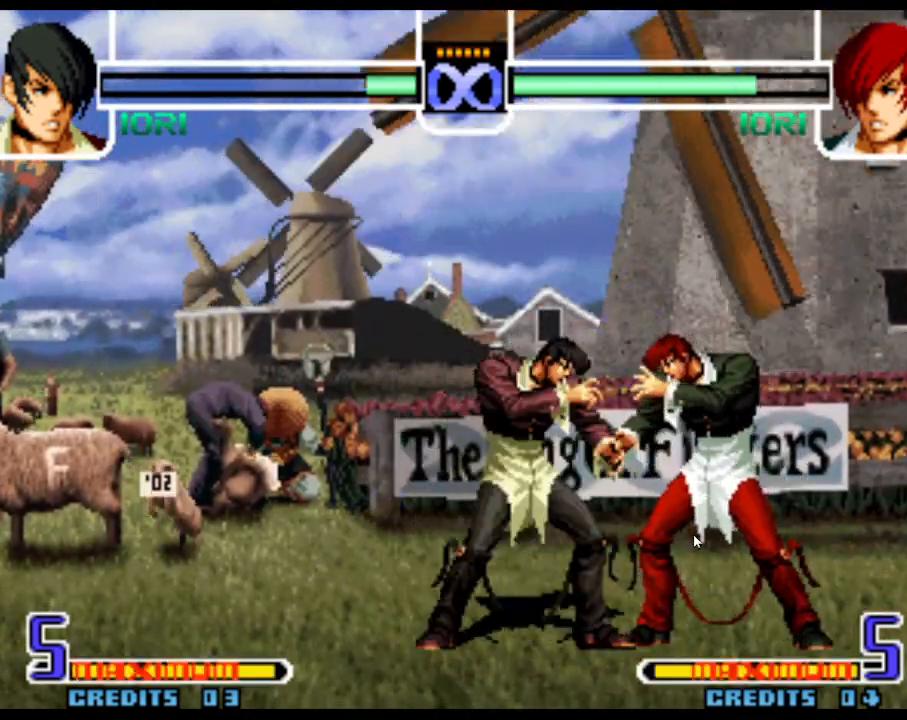
{"dt_ms": 500, "buttons": ["SQUARE"], "left_stick": "center", "events": [[83, "left_stick", "center"], [133, "SQUARE", "up"], [367, "SQUARE", "down"], [433, "SQUARE", "up"], [483, "SQUARE", "down"]]}
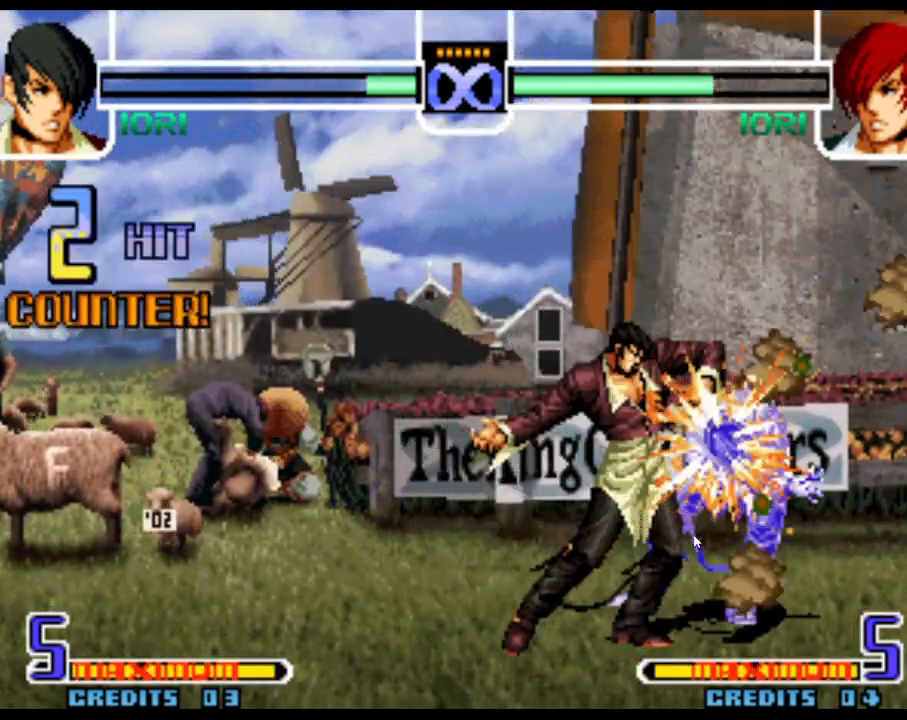
{"dt_ms": 500, "buttons": [], "left_stick": "center", "events": [[50, "SQUARE", "up"]]}
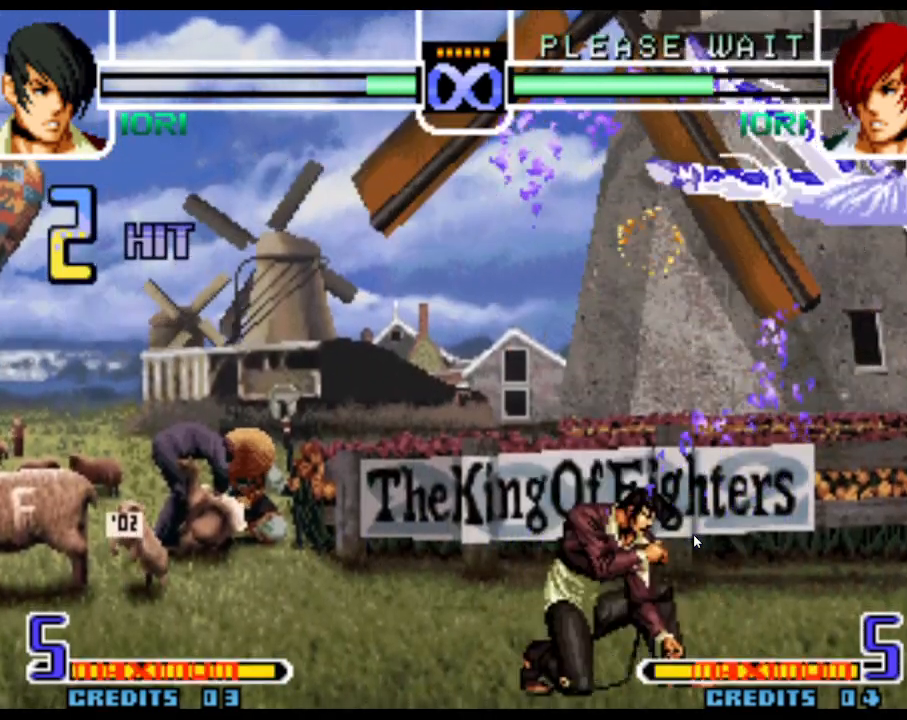
{"dt_ms": 500, "buttons": [], "left_stick": "center", "events": [[33, "left_stick", "left"], [117, "left_stick", "center"], [183, "left_stick", "left"], [217, "TRIANGLE", "down"], [283, "TRIANGLE", "up"], [383, "left_stick", "center"]]}
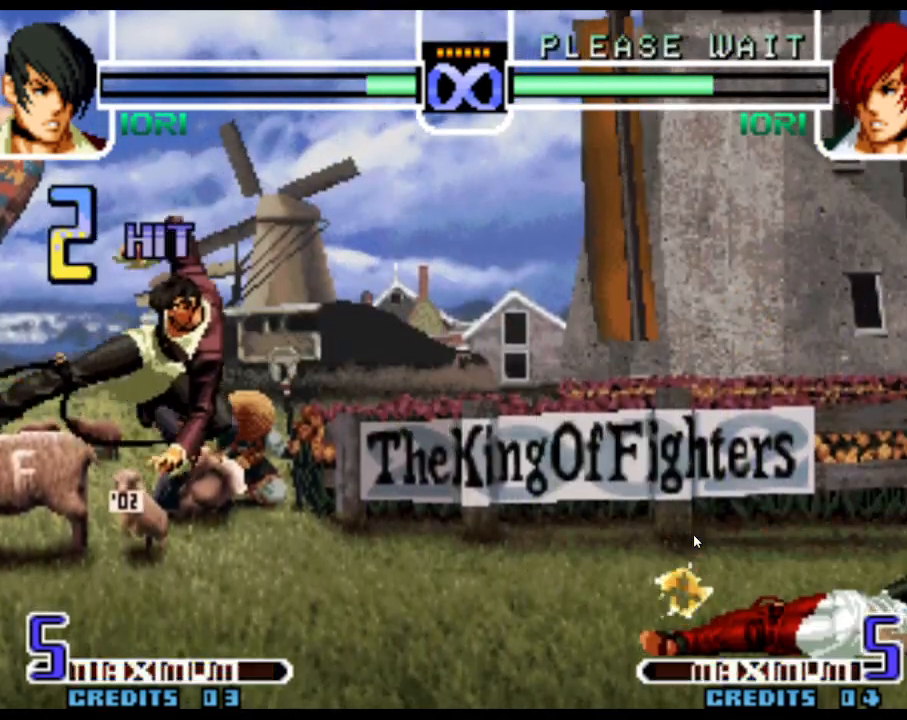
{"dt_ms": 500, "buttons": [], "left_stick": "center", "events": [[67, "left_stick", "right"], [200, "left_stick", "center"], [250, "left_stick", "right"], [283, "SQUARE", "down"], [350, "left_stick", "center"], [367, "SQUARE", "up"]]}
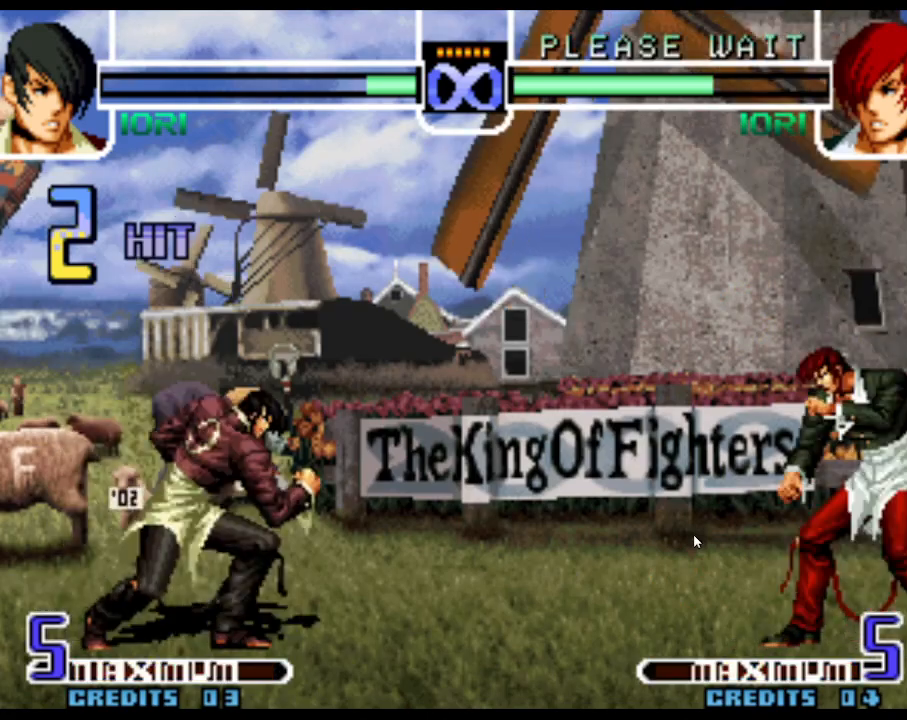
{"dt_ms": 500, "buttons": [], "left_stick": "right", "events": [[133, "SQUARE", "down"], [183, "SQUARE", "up"], [250, "SQUARE", "down"], [283, "SQUARE", "up"], [483, "left_stick", "right"]]}